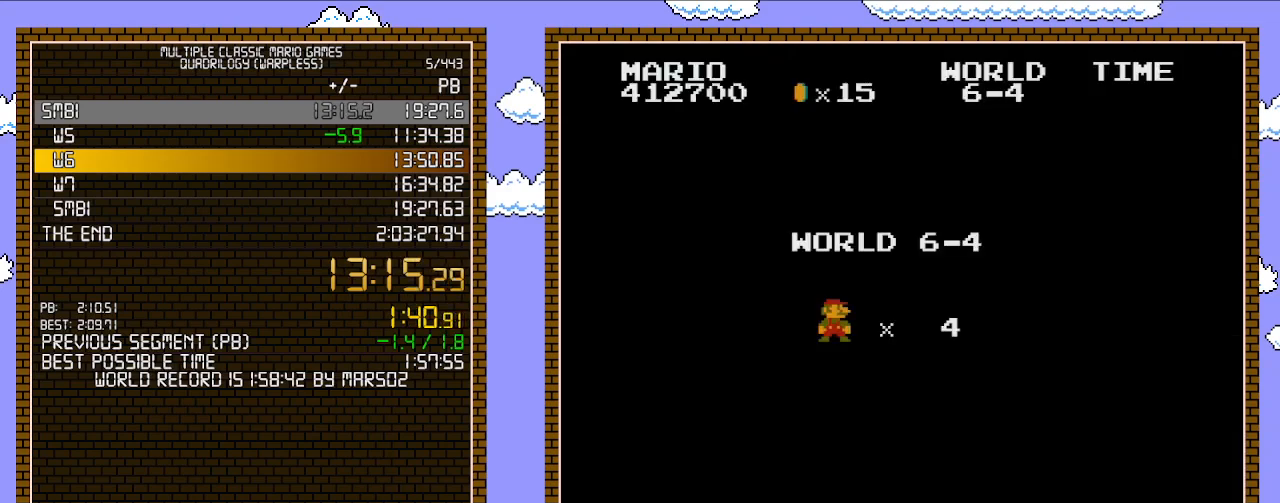
Gameplay with a controller (Nintendo layout); each line is a JSON object with the inputs held at the frame after it. "events" lists button and stick changes between this image and that frame as [ms after this image, input, new state], when the widget could be followed in between. Not read: L3 R3.
{"buttons": ["B", "DPAD_RIGHT"], "events": [[350, "B", "down"], [383, "DPAD_RIGHT", "down"]]}
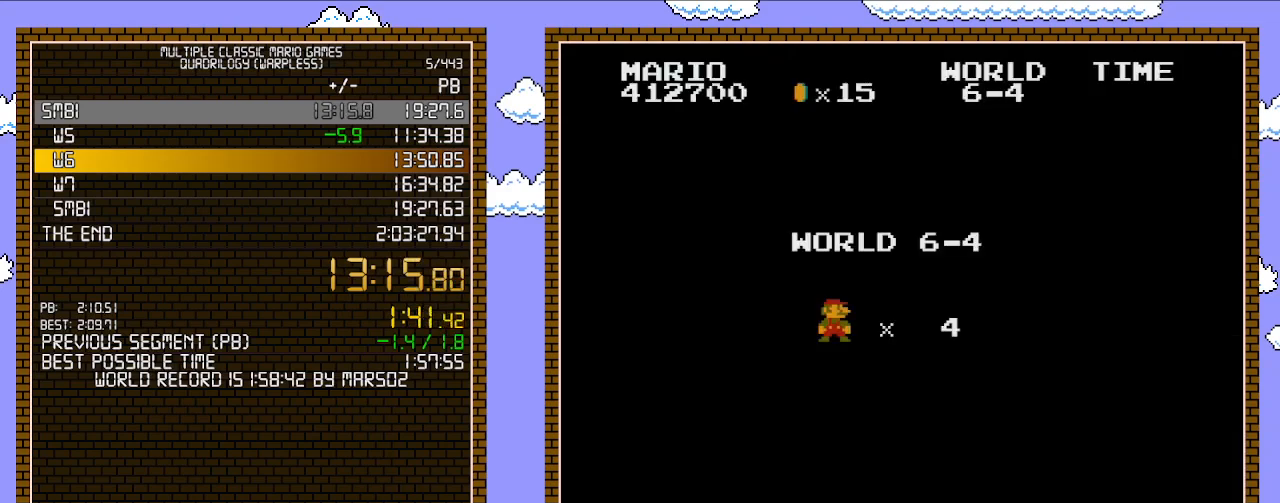
{"buttons": ["B", "DPAD_RIGHT"], "events": []}
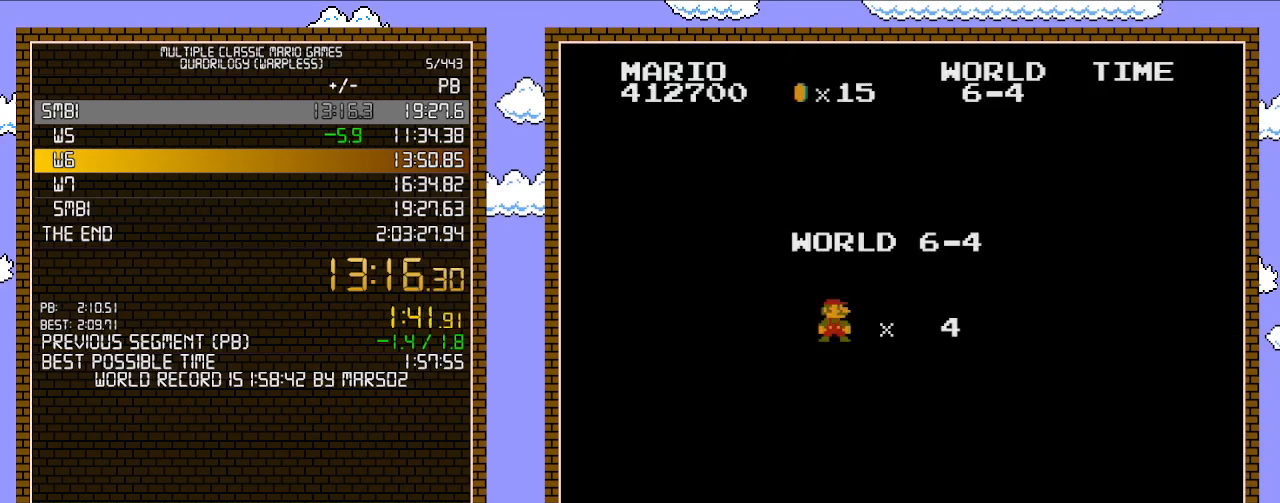
{"buttons": ["B", "DPAD_RIGHT"], "events": []}
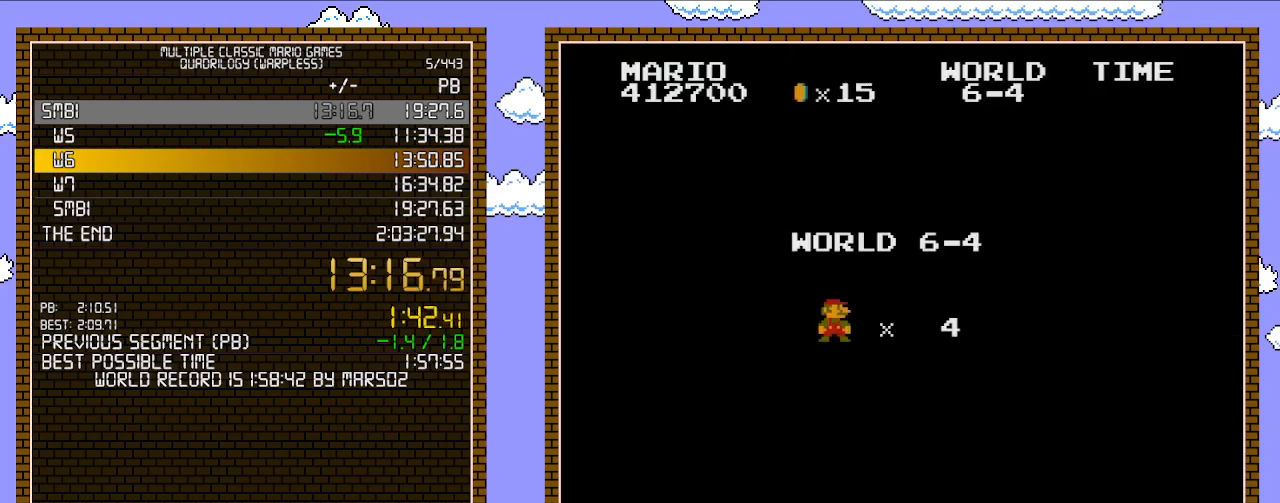
{"buttons": ["B", "DPAD_RIGHT"], "events": []}
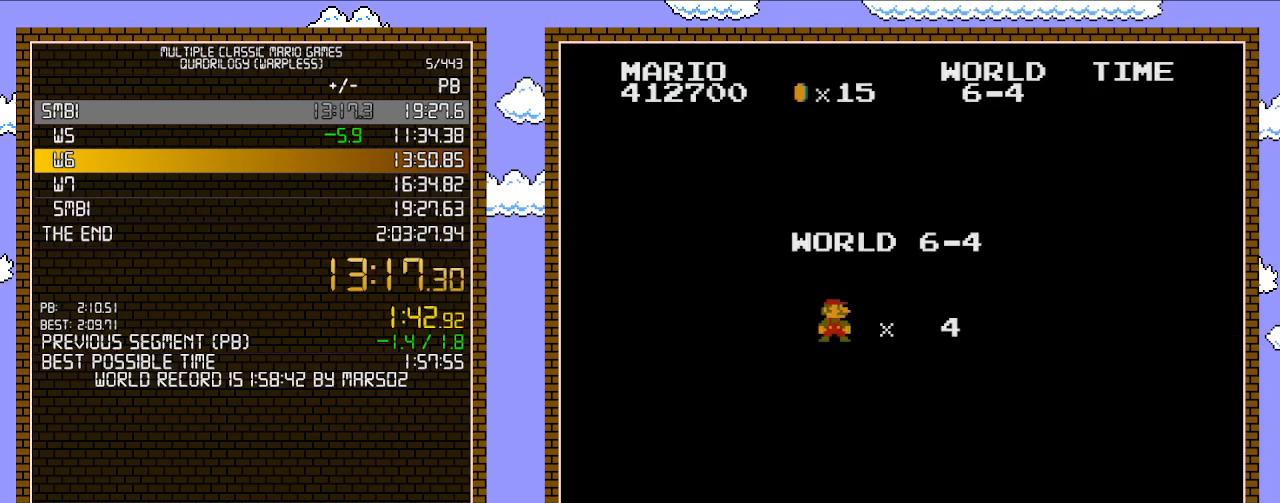
{"buttons": ["B", "DPAD_RIGHT"], "events": []}
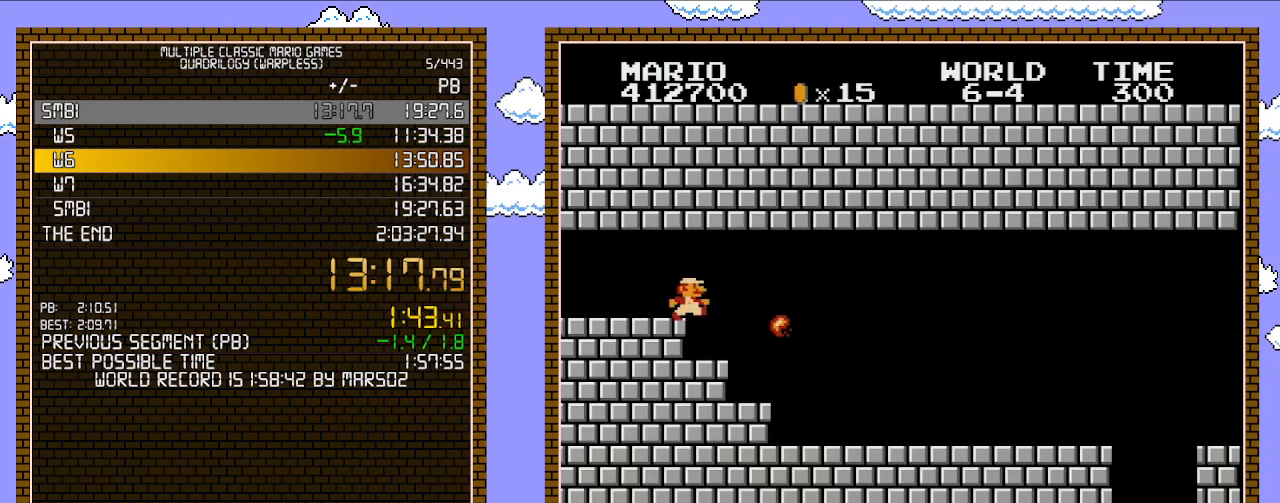
{"buttons": ["B", "DPAD_RIGHT"], "events": []}
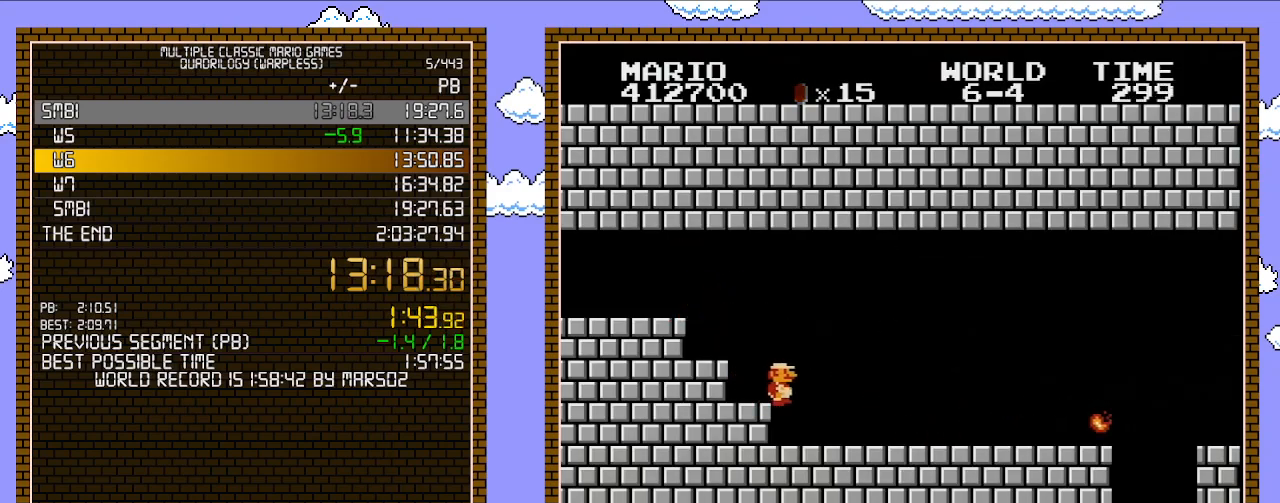
{"buttons": ["B", "DPAD_RIGHT"], "events": []}
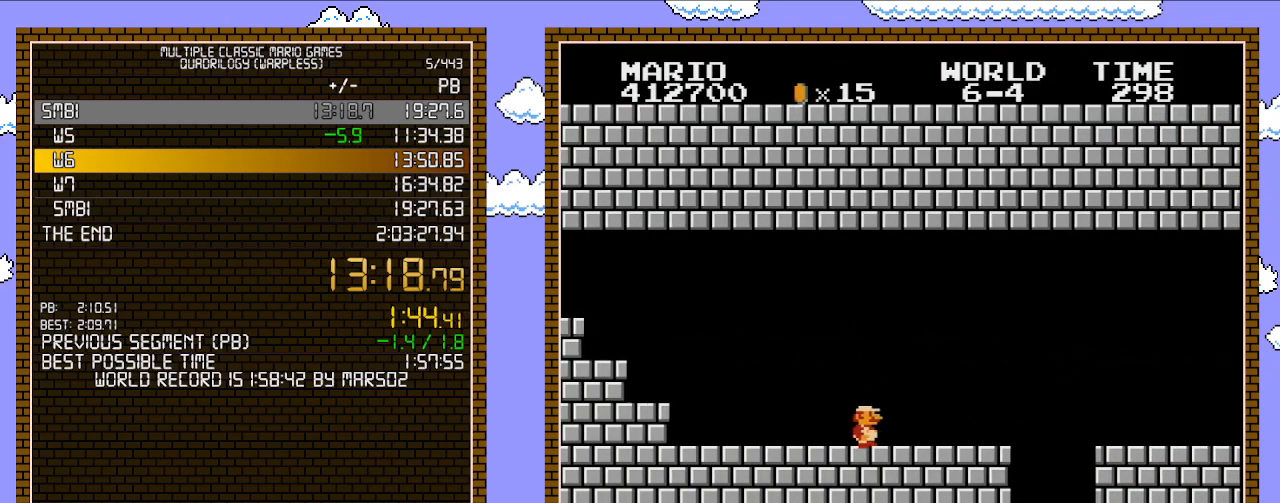
{"buttons": ["A", "B", "DPAD_RIGHT"], "events": [[350, "A", "down"]]}
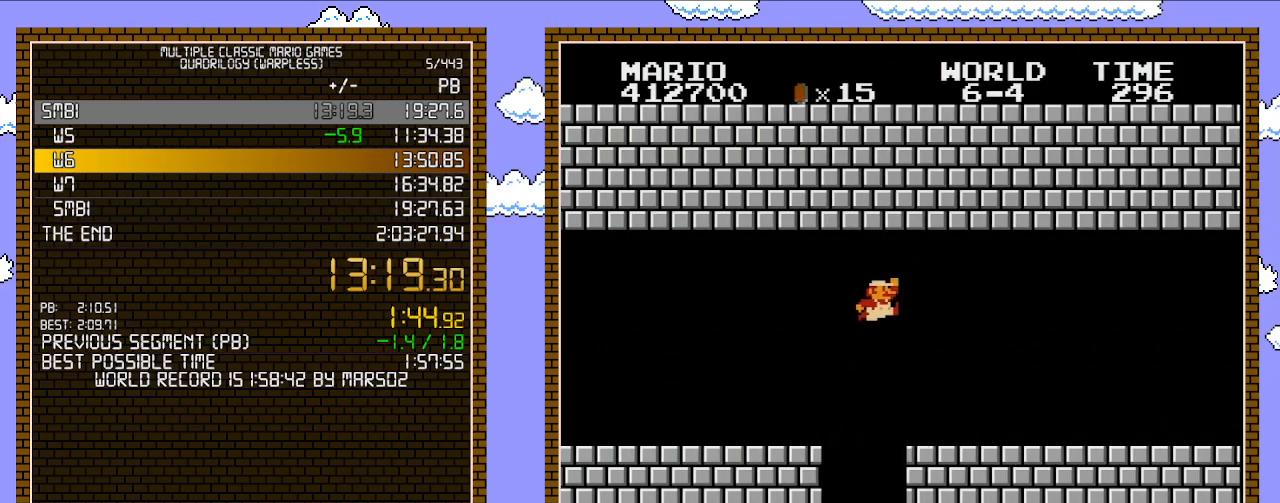
{"buttons": ["B", "DPAD_RIGHT"], "events": [[200, "A", "up"]]}
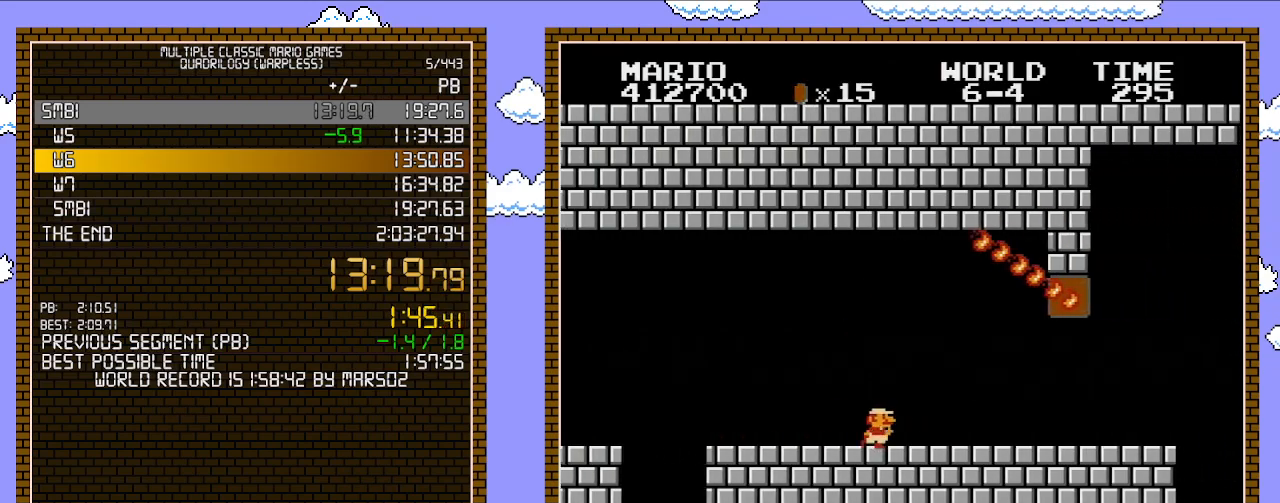
{"buttons": ["B", "DPAD_RIGHT"], "events": []}
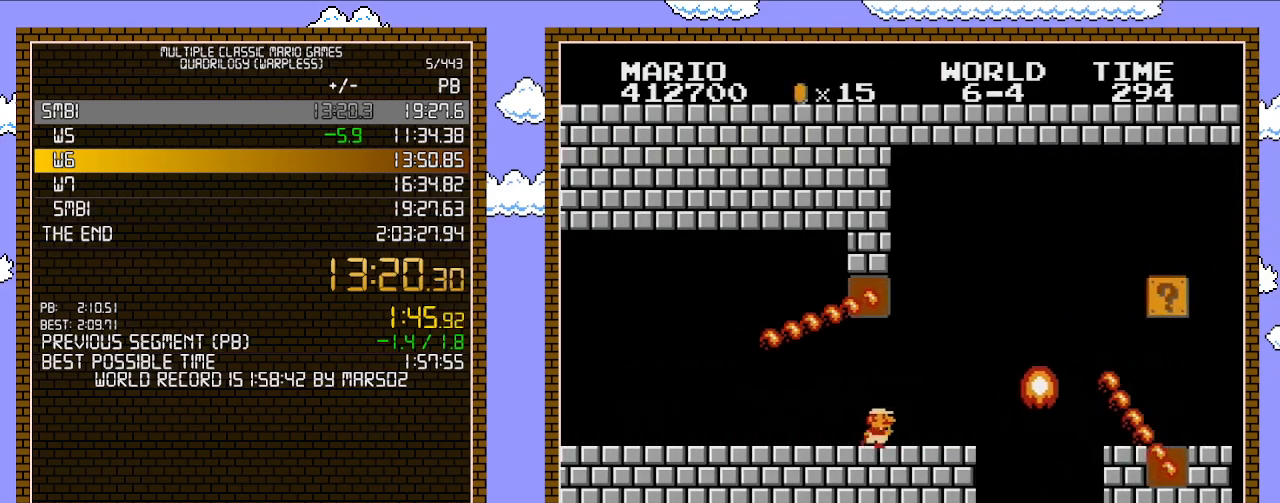
{"buttons": ["B", "DPAD_RIGHT"], "events": [[417, "A", "down"], [467, "A", "up"]]}
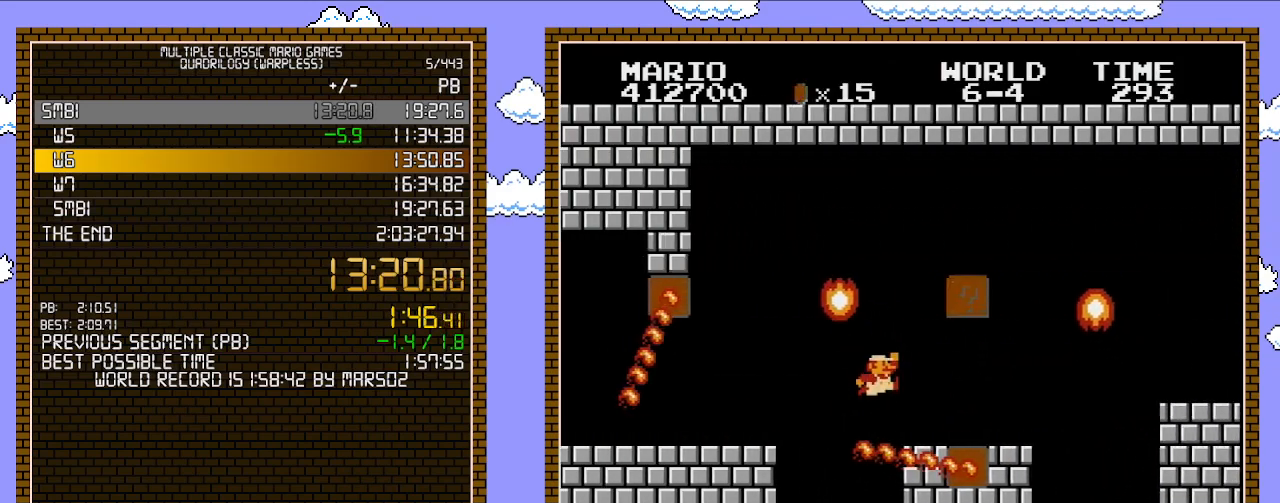
{"buttons": ["B", "DPAD_LEFT"], "events": [[217, "DPAD_RIGHT", "up"], [217, "DPAD_UP", "down"], [250, "DPAD_LEFT", "down"], [250, "DPAD_UP", "up"]]}
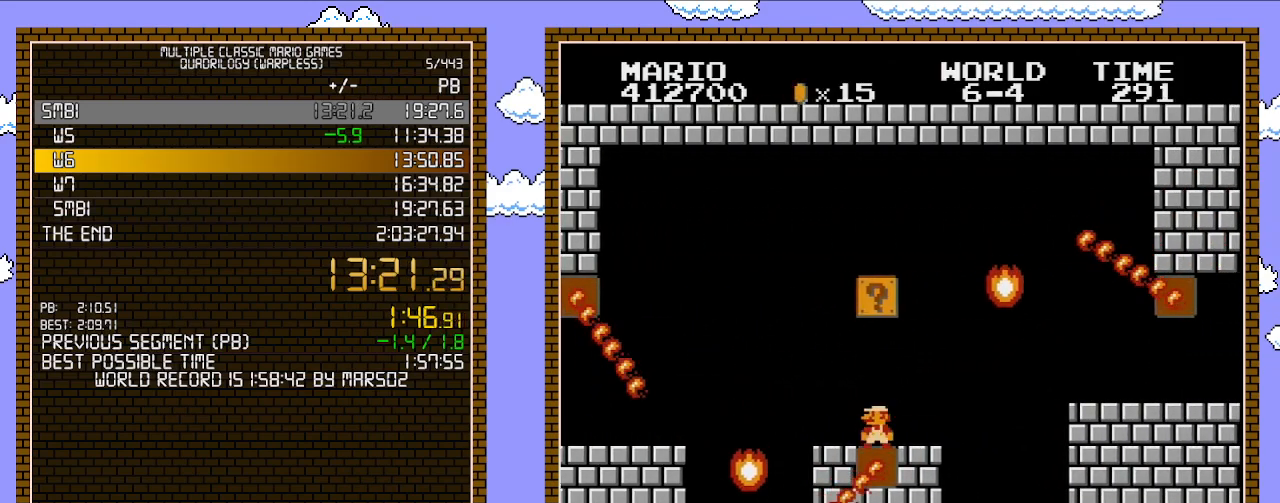
{"buttons": ["B", "DPAD_RIGHT"], "events": [[133, "DPAD_LEFT", "up"], [450, "DPAD_RIGHT", "down"]]}
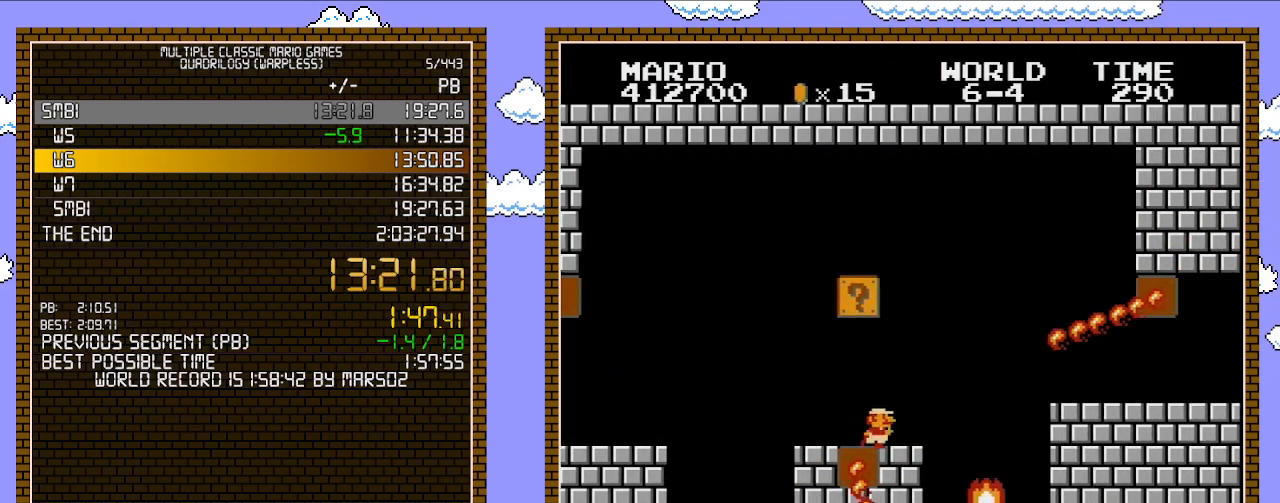
{"buttons": ["A", "B"], "events": [[383, "A", "down"], [450, "DPAD_RIGHT", "up"]]}
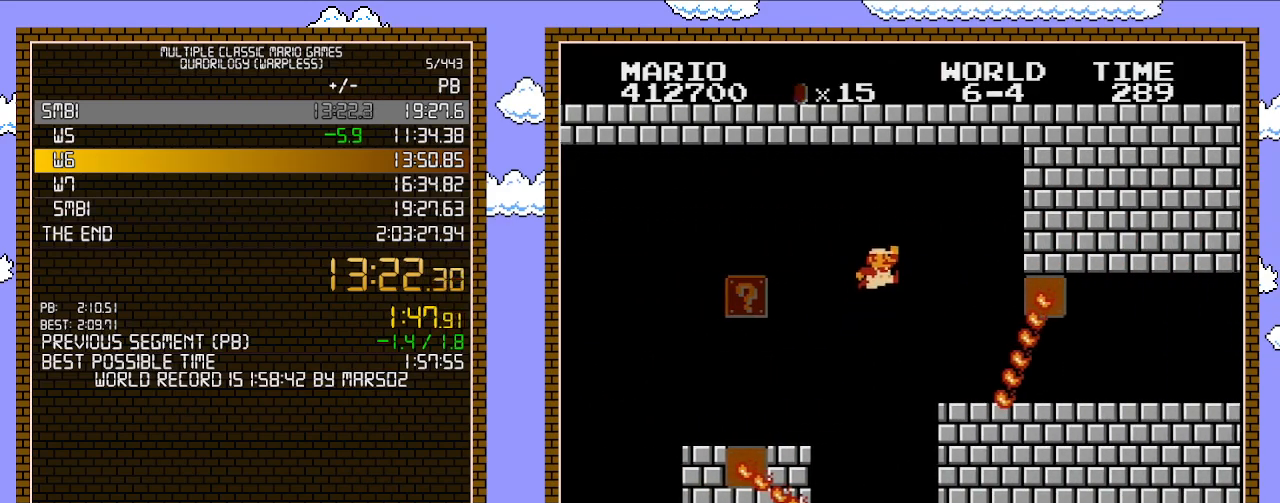
{"buttons": ["B", "DPAD_RIGHT"], "events": [[167, "DPAD_LEFT", "down"], [317, "DPAD_LEFT", "up"], [383, "A", "up"], [467, "DPAD_RIGHT", "down"]]}
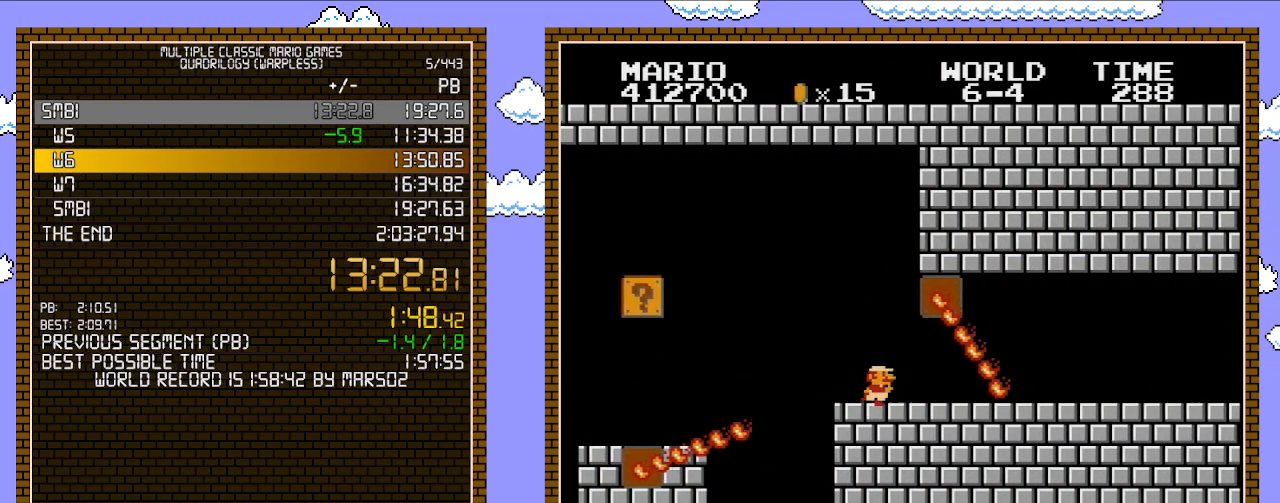
{"buttons": ["B", "DPAD_RIGHT"], "events": []}
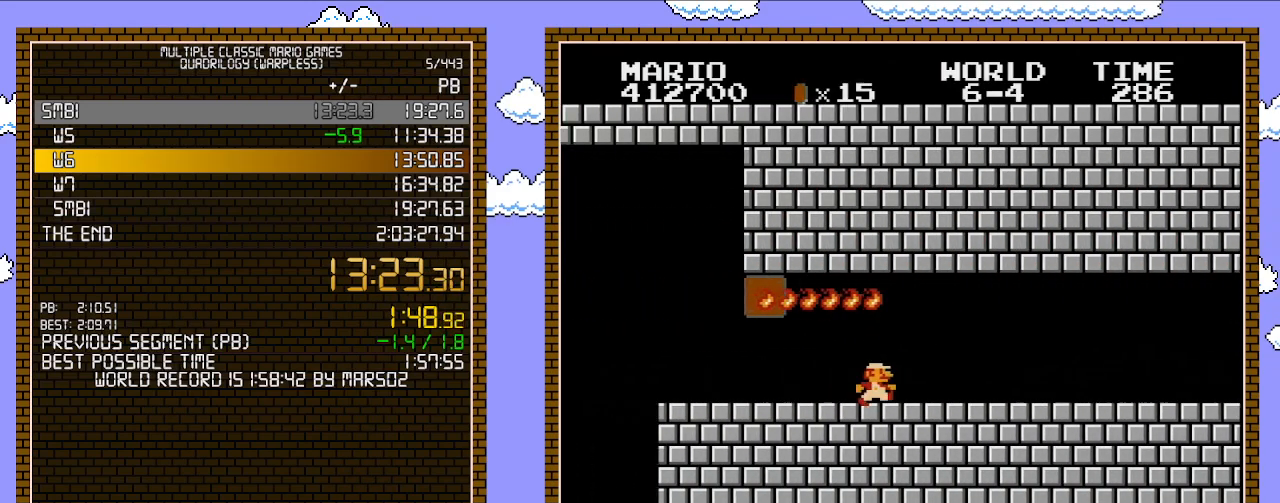
{"buttons": ["B", "DPAD_RIGHT"], "events": []}
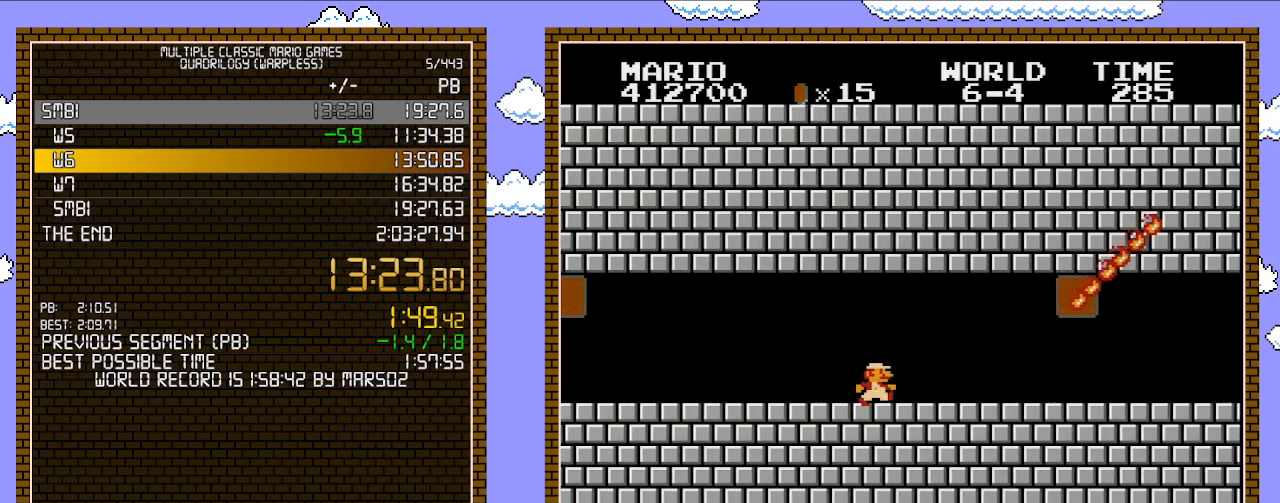
{"buttons": ["B", "DPAD_RIGHT"], "events": []}
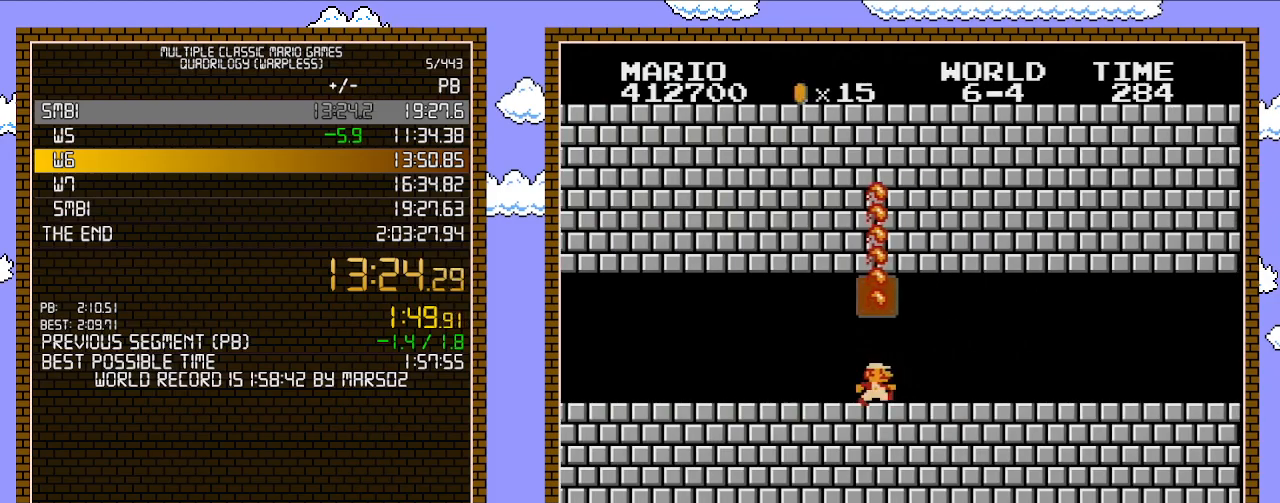
{"buttons": ["B", "DPAD_RIGHT"], "events": []}
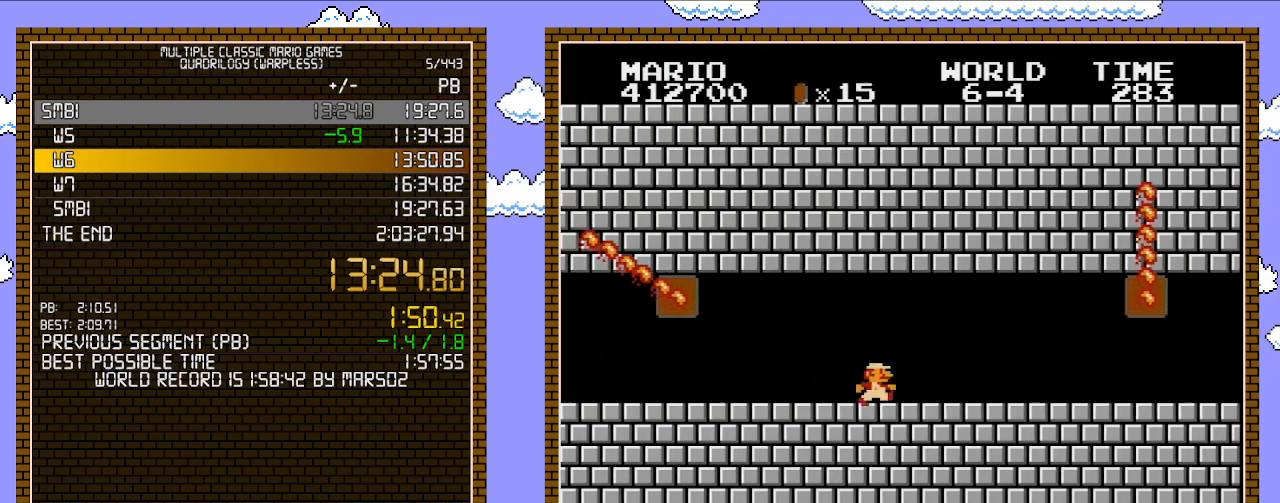
{"buttons": ["B", "DPAD_RIGHT"], "events": []}
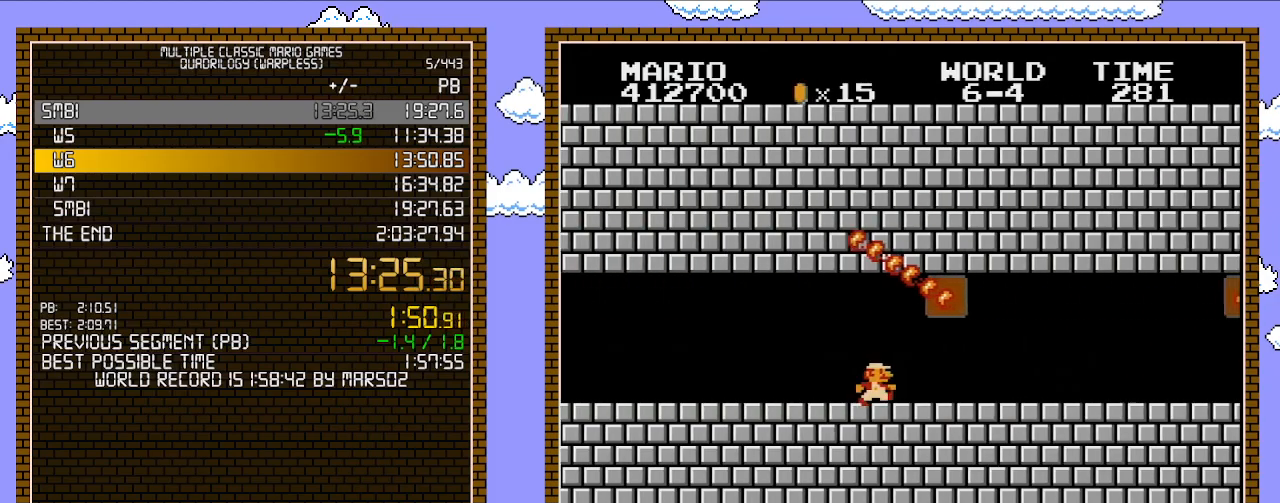
{"buttons": ["B", "DPAD_RIGHT"], "events": []}